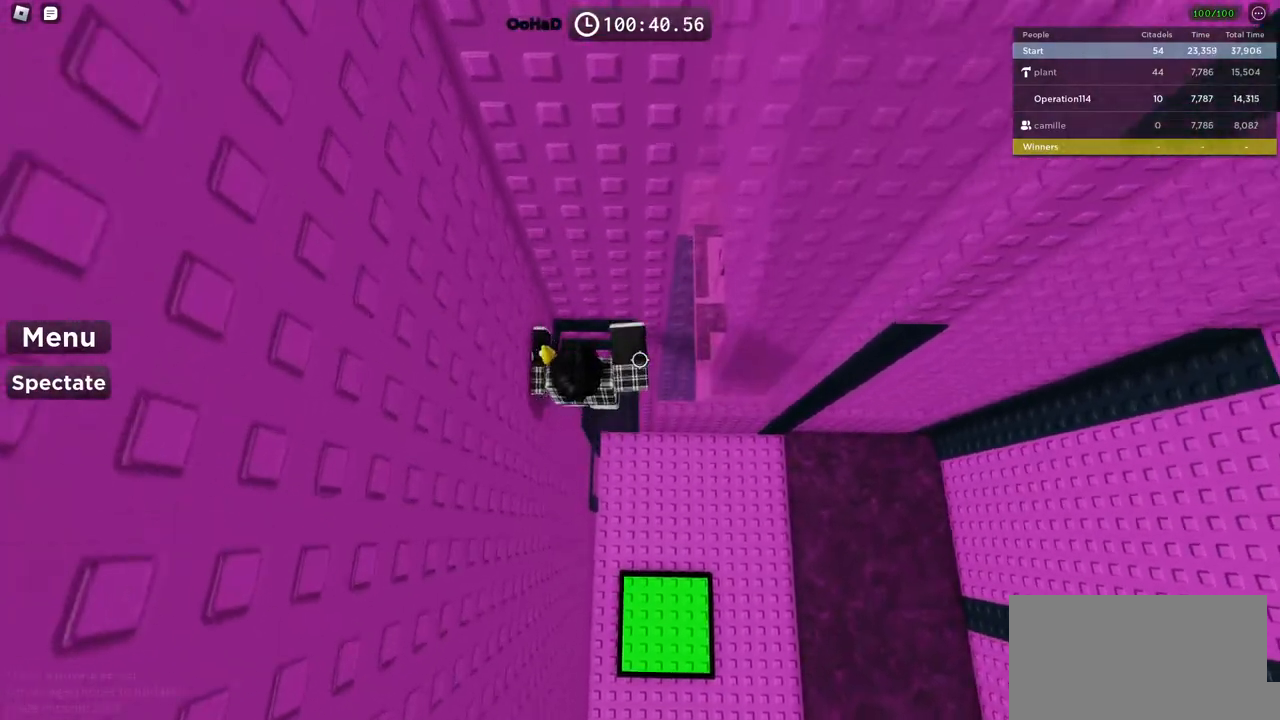
Gameplay with keyboard; each line is a JSON object with the keys held at the frame after it. "events" lists presses ("down") and releases ("up") of "a", "ctrl", "d", "e", "f", "q", "r", "s", "shift", "space", "tab" and "w" between this image and that frame as [ms after this image, input, new state], when the widget could be followed in between. No other keys are recorded. Mouse input is not recorded.
{"keys": ["d"], "events": [[167, "d", "down"], [250, "d", "up"], [250, "w", "up"], [434, "d", "down"]]}
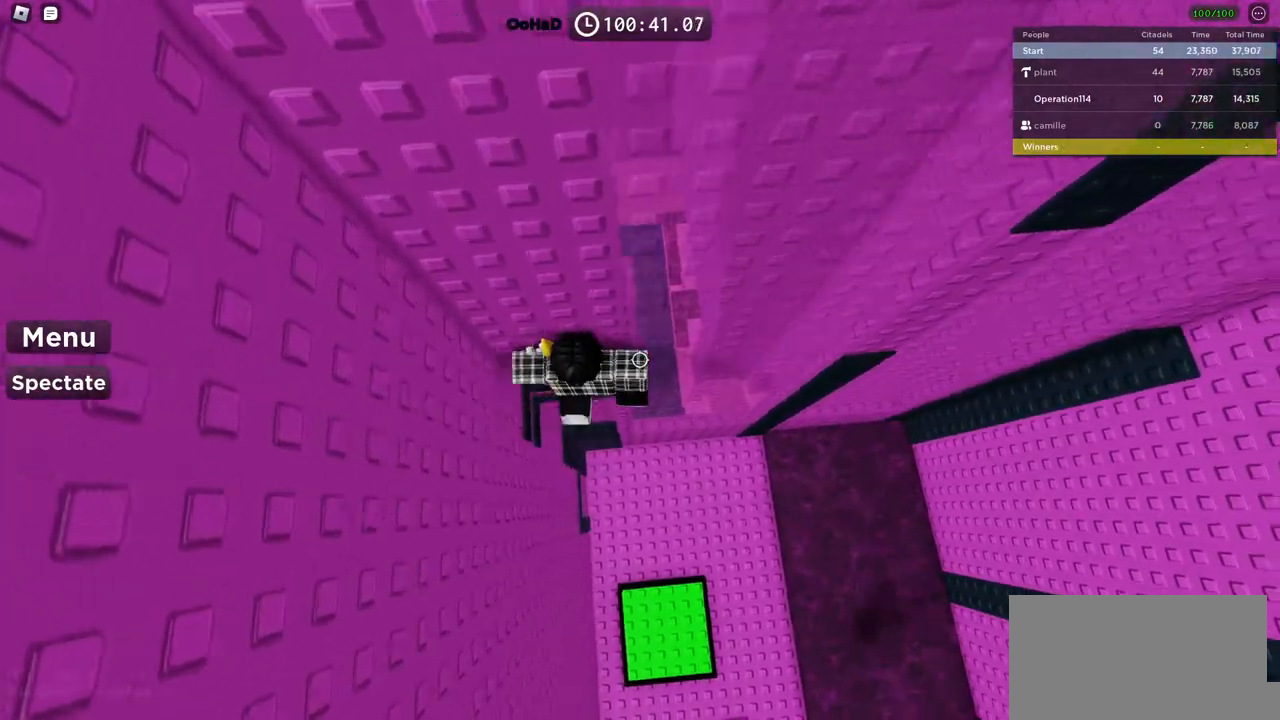
{"keys": ["d"], "events": [[100, "space", "down"], [250, "space", "up"]]}
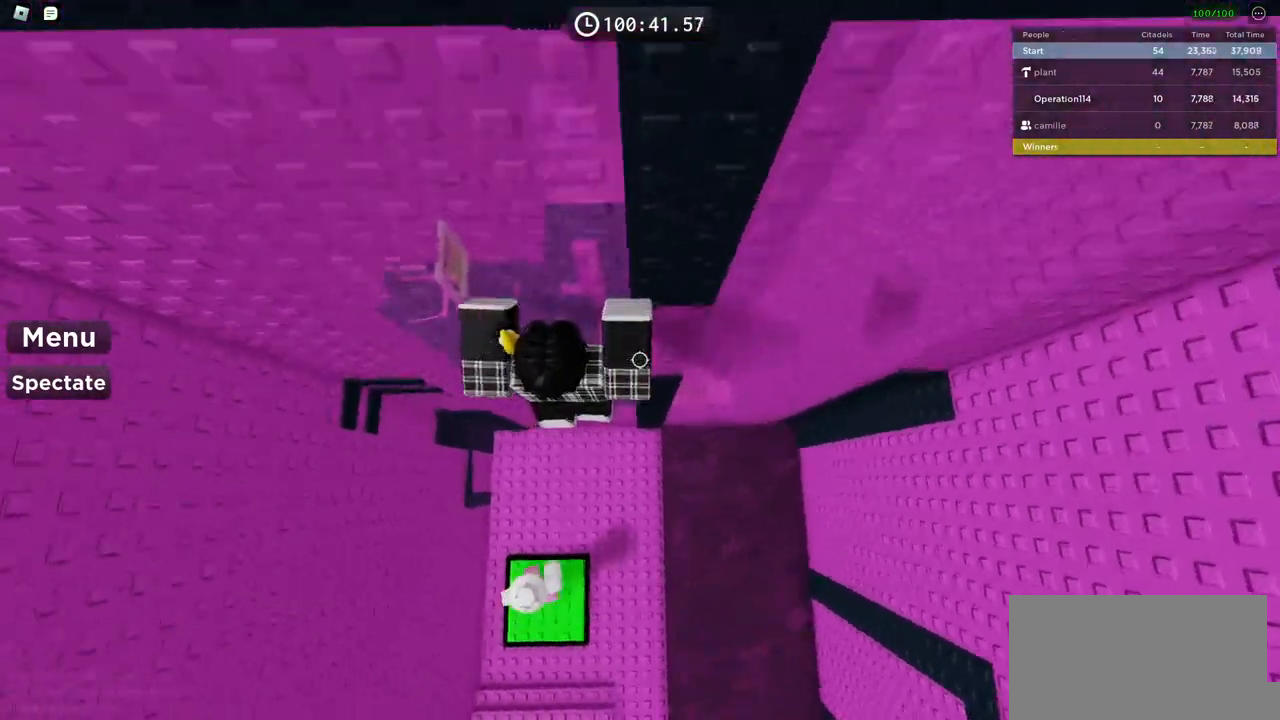
{"keys": [], "events": [[34, "w", "down"], [184, "d", "up"], [200, "w", "up"]]}
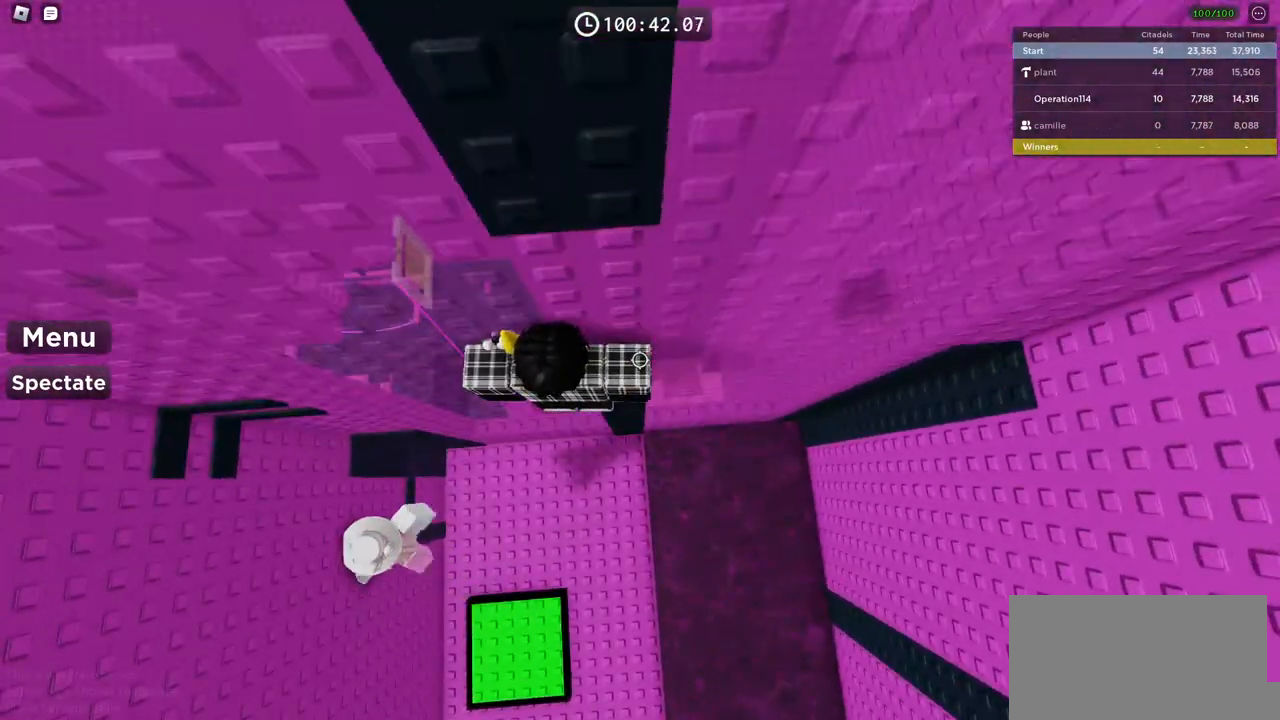
{"keys": ["d", "space"], "events": [[50, "d", "down"], [67, "w", "down"], [200, "d", "up"], [200, "w", "up"], [350, "d", "down"], [484, "space", "down"]]}
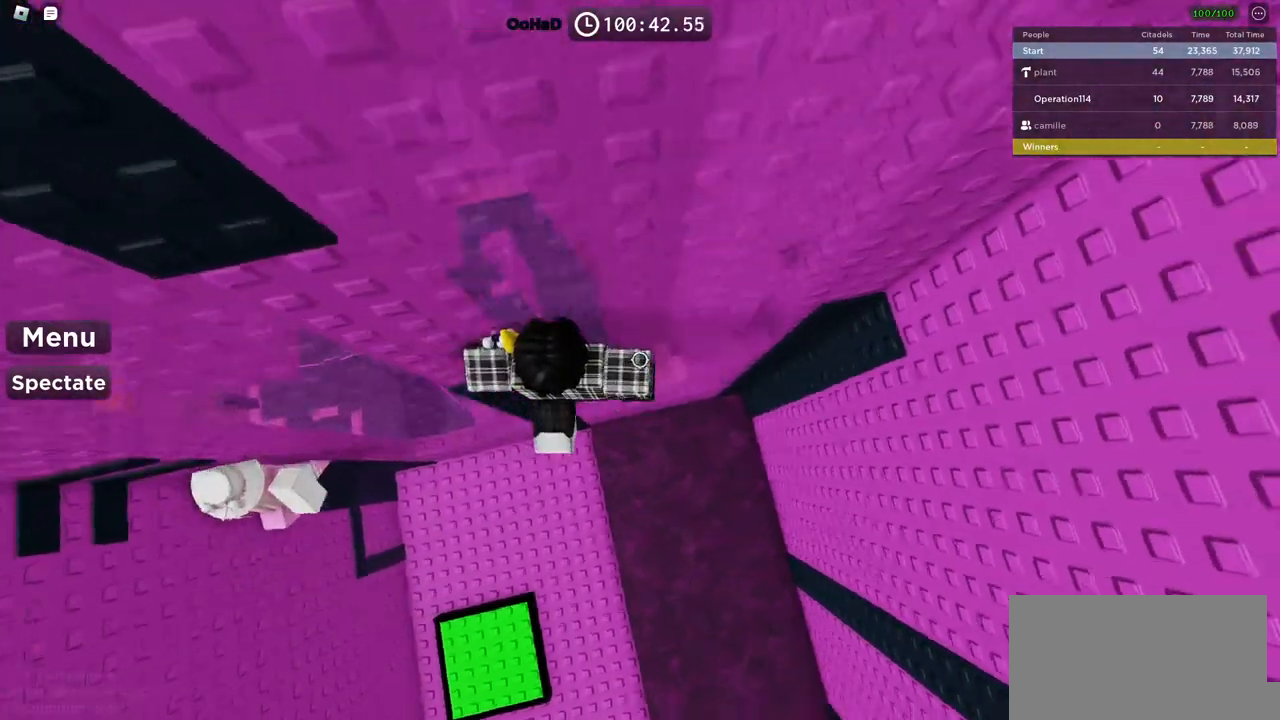
{"keys": ["d", "w"], "events": [[134, "space", "up"], [467, "w", "down"]]}
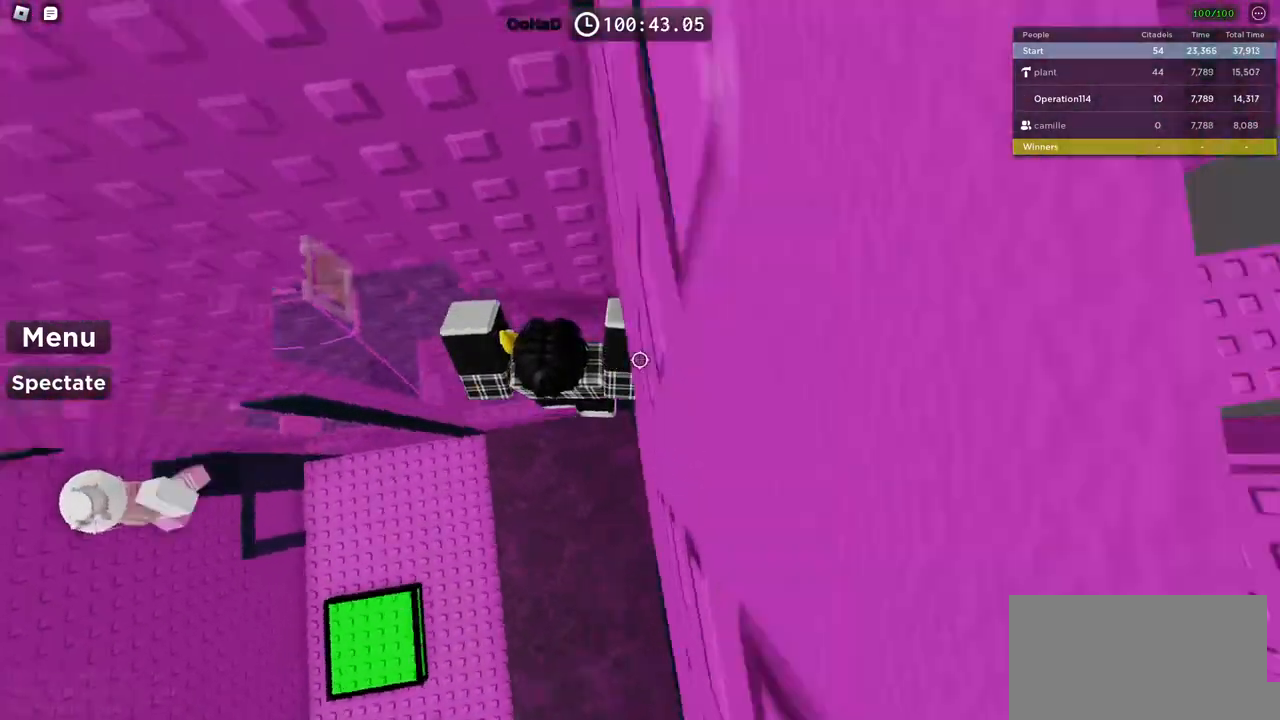
{"keys": [], "events": [[117, "d", "up"], [134, "w", "up"]]}
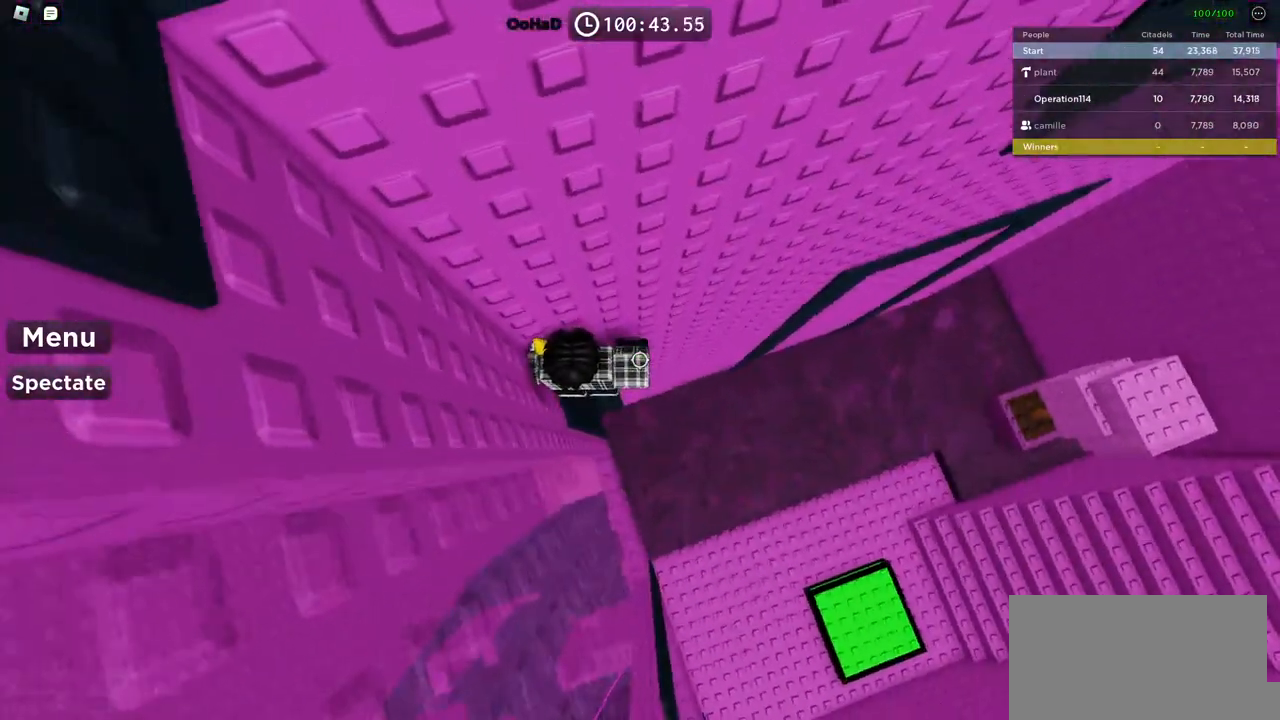
{"keys": ["d"], "events": [[17, "d", "down"], [150, "space", "down"], [334, "space", "up"]]}
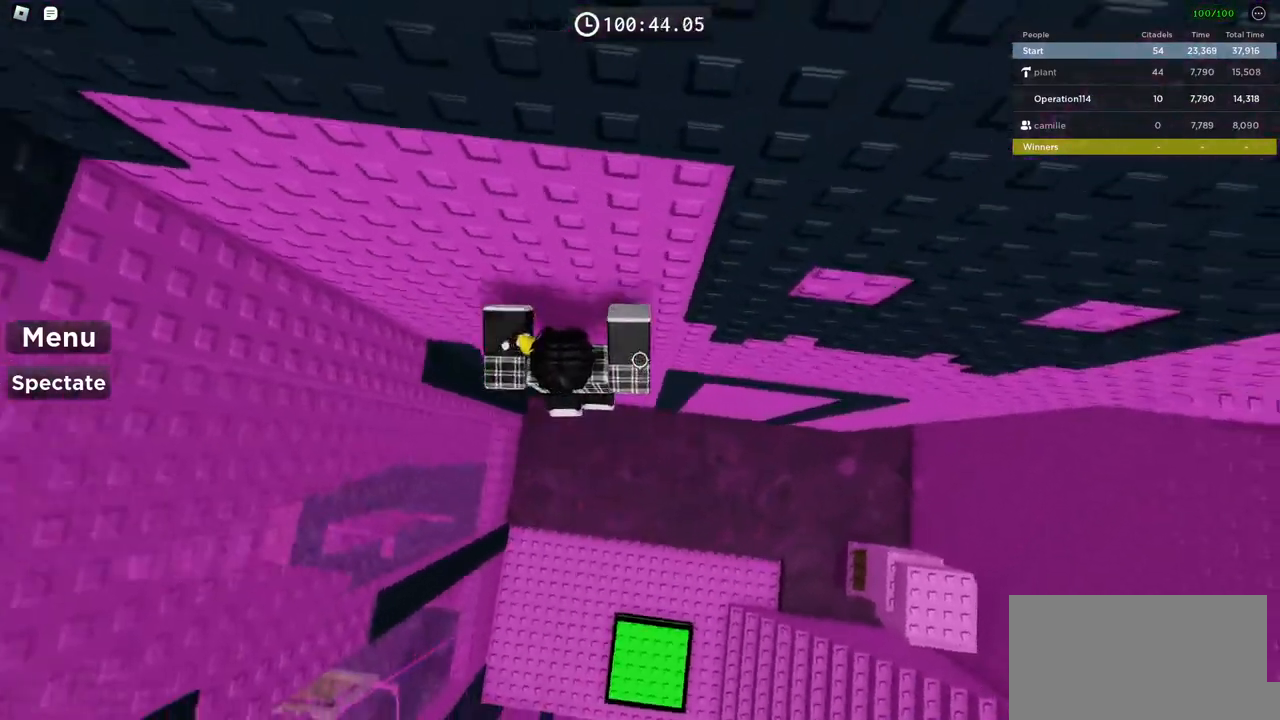
{"keys": ["d", "w"], "events": [[117, "w", "down"]]}
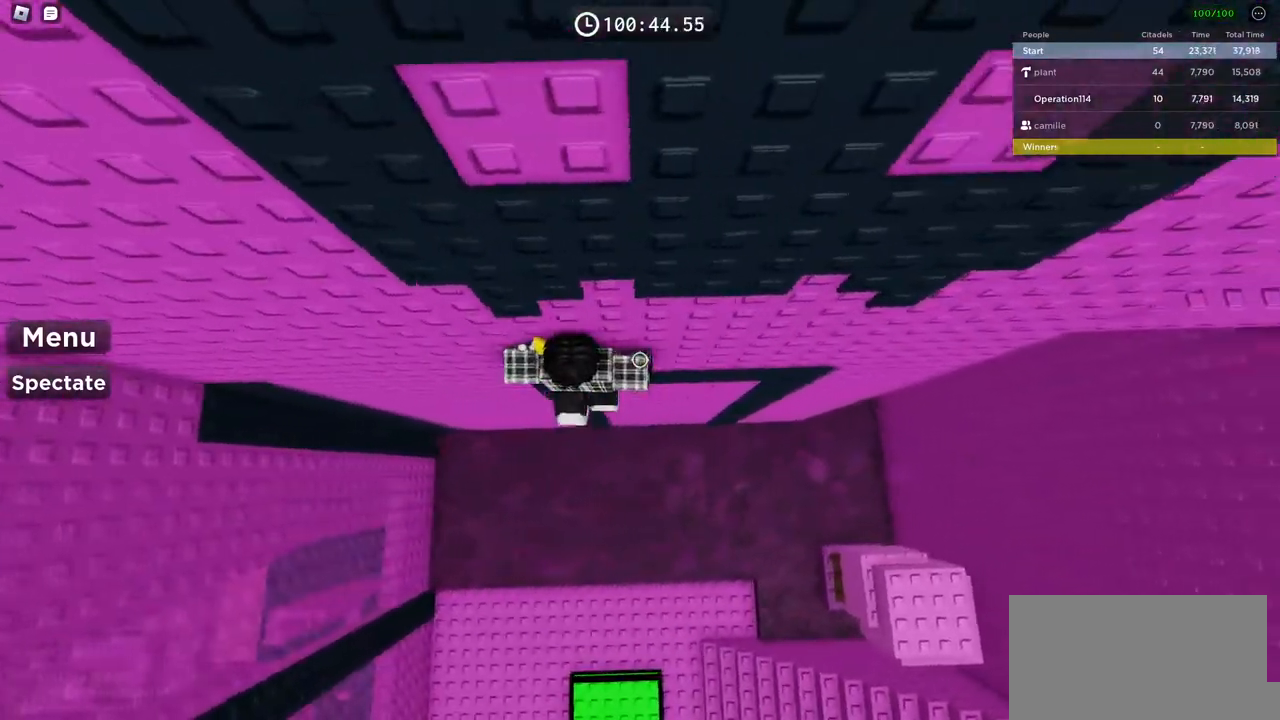
{"keys": ["d", "w"], "events": [[184, "w", "up"], [417, "w", "down"]]}
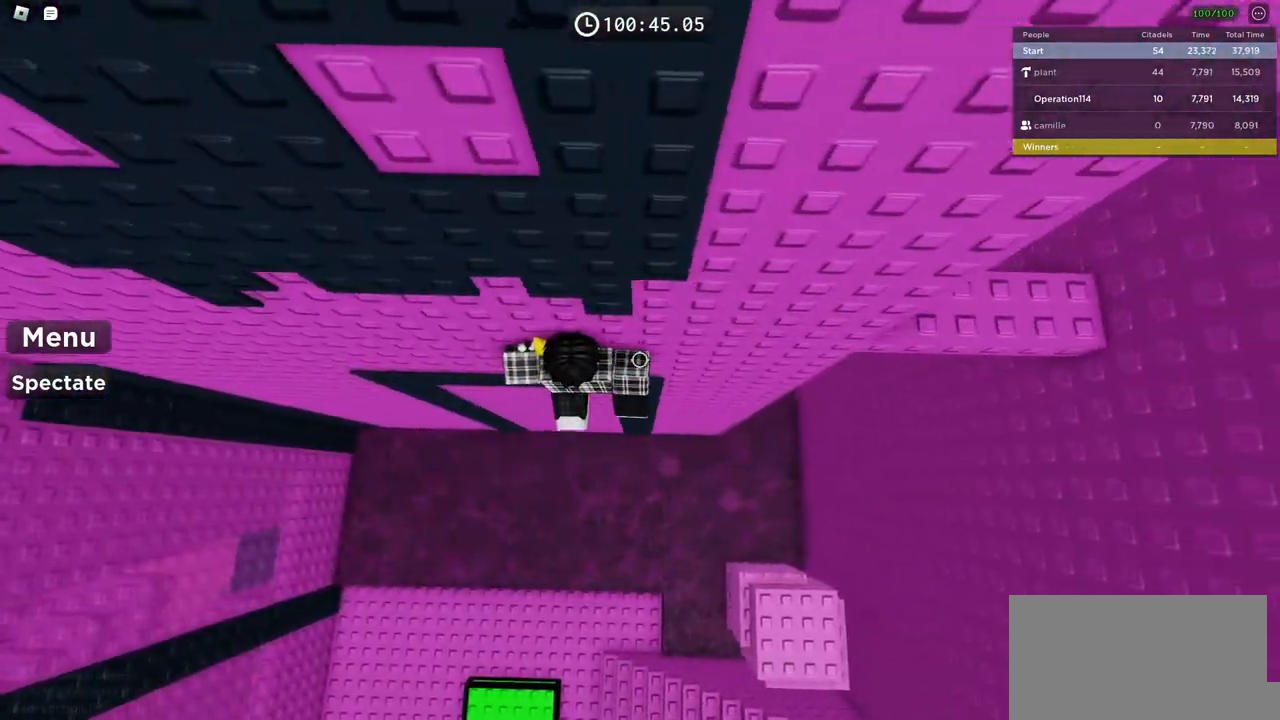
{"keys": [], "events": [[134, "w", "up"], [150, "d", "up"]]}
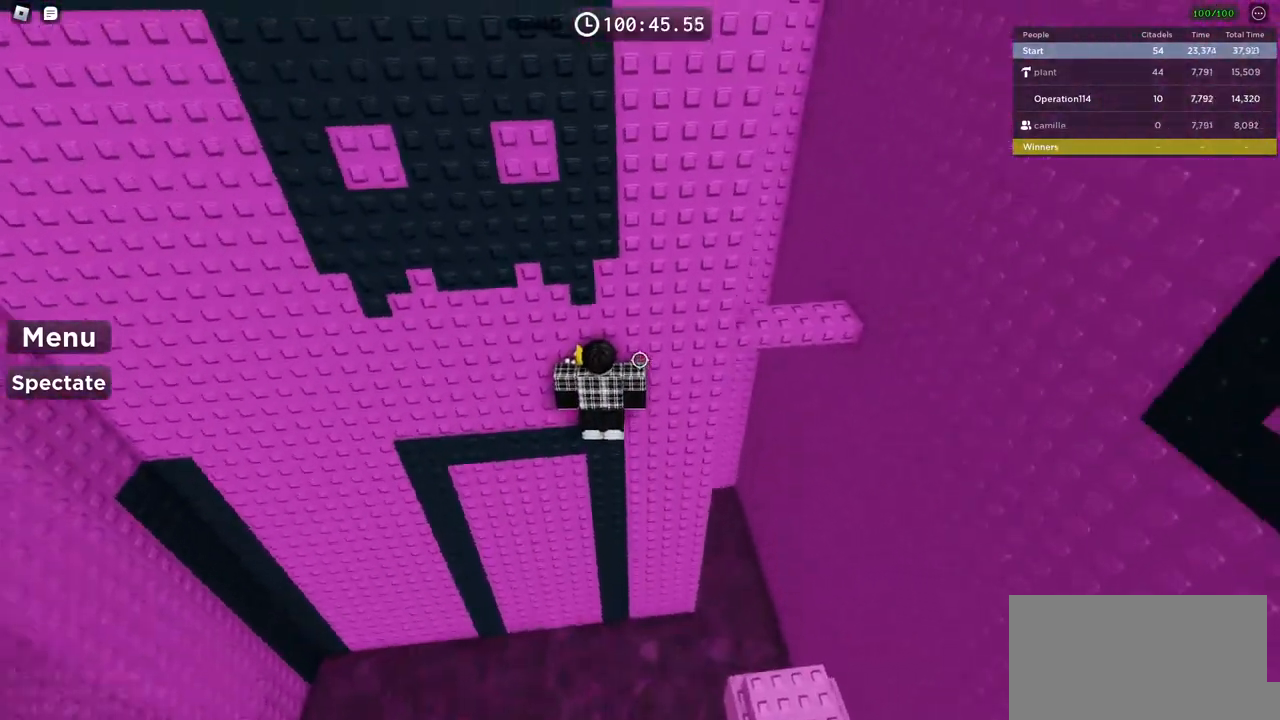
{"keys": ["d"], "events": [[467, "d", "down"]]}
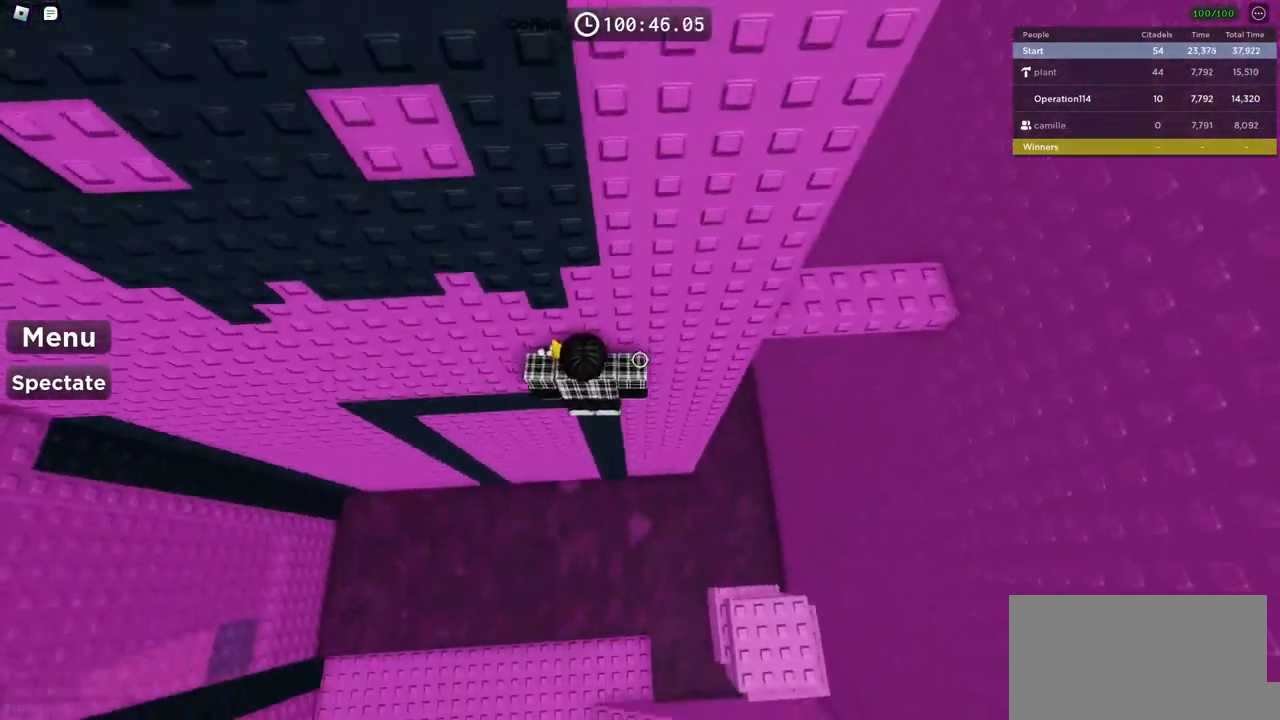
{"keys": ["d", "w"], "events": [[117, "space", "down"], [284, "space", "up"], [484, "w", "down"]]}
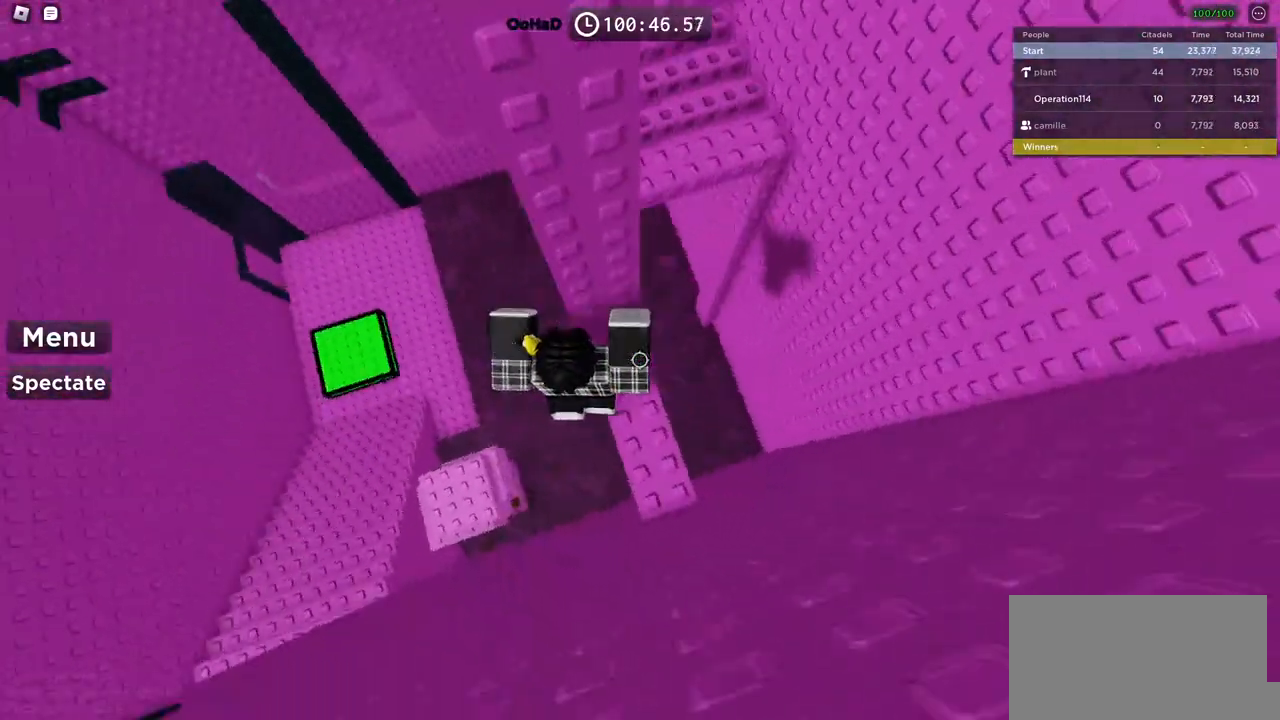
{"keys": ["d"], "events": [[117, "d", "up"], [117, "w", "up"], [434, "d", "down"]]}
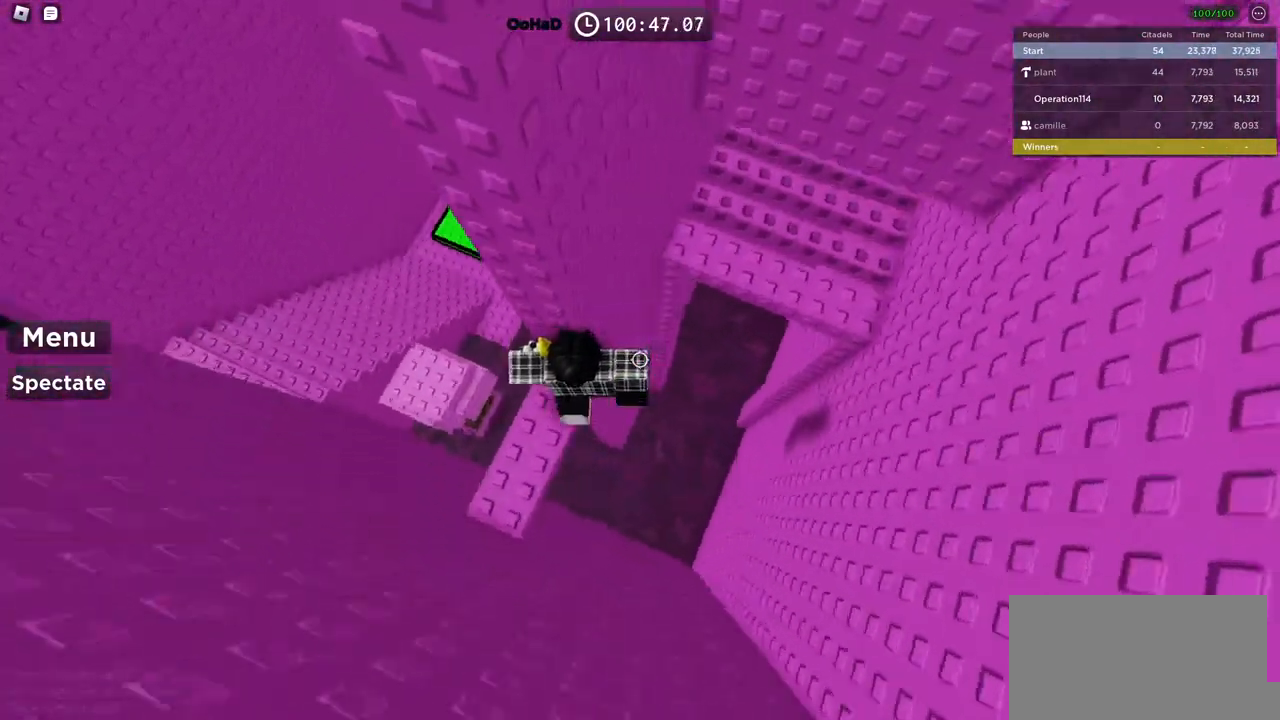
{"keys": [], "events": [[50, "space", "down"], [200, "space", "up"], [500, "d", "up"]]}
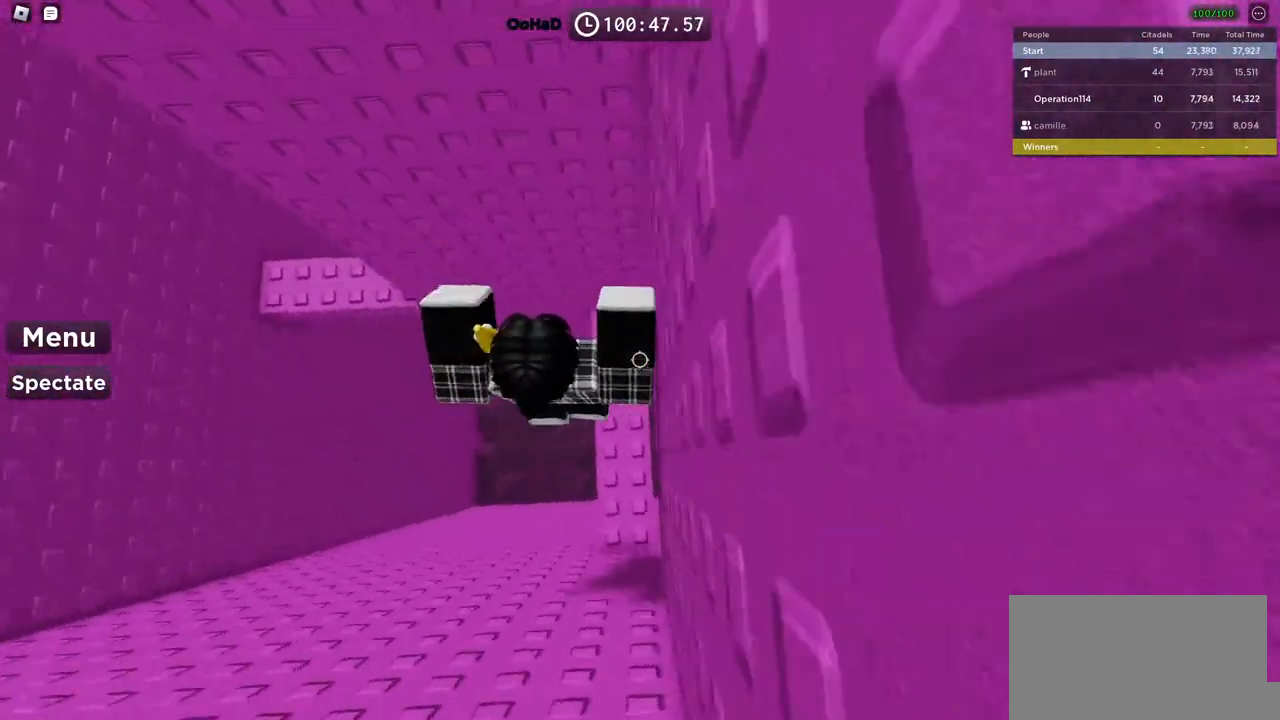
{"keys": [], "events": [[234, "d", "down"], [234, "s", "down"], [317, "s", "up"], [334, "d", "up"]]}
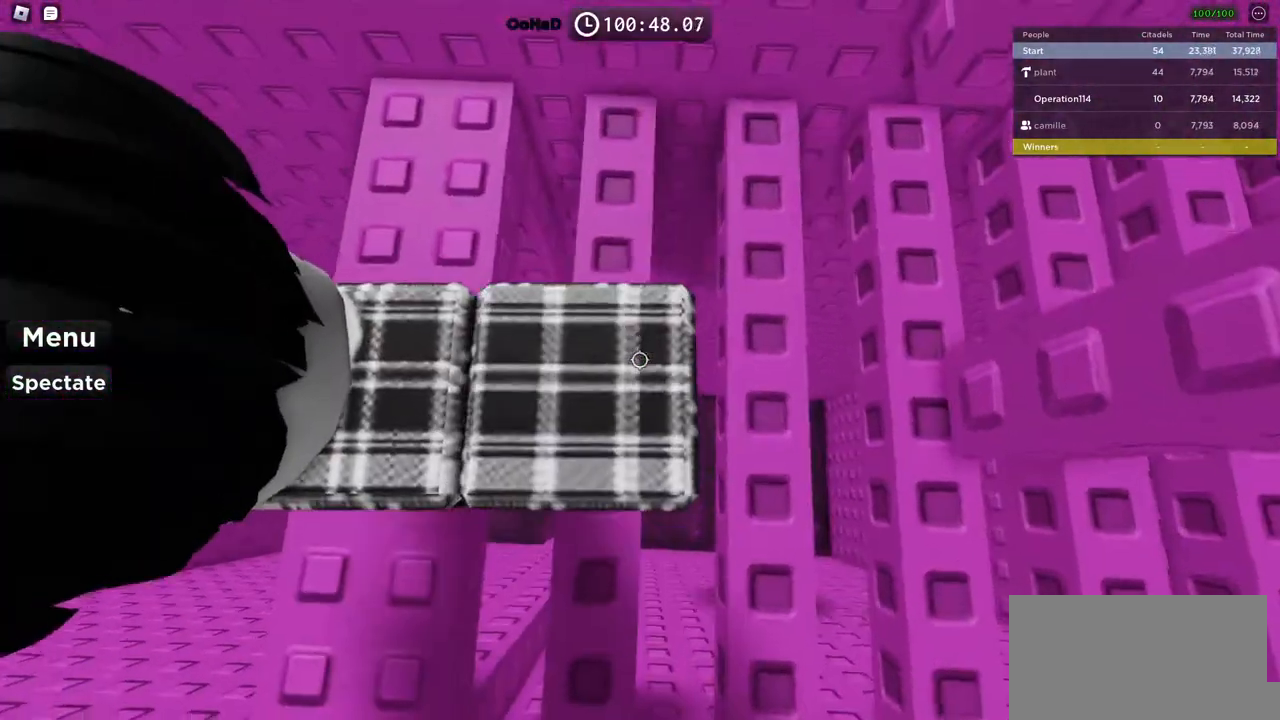
{"keys": ["d"], "events": [[34, "d", "down"]]}
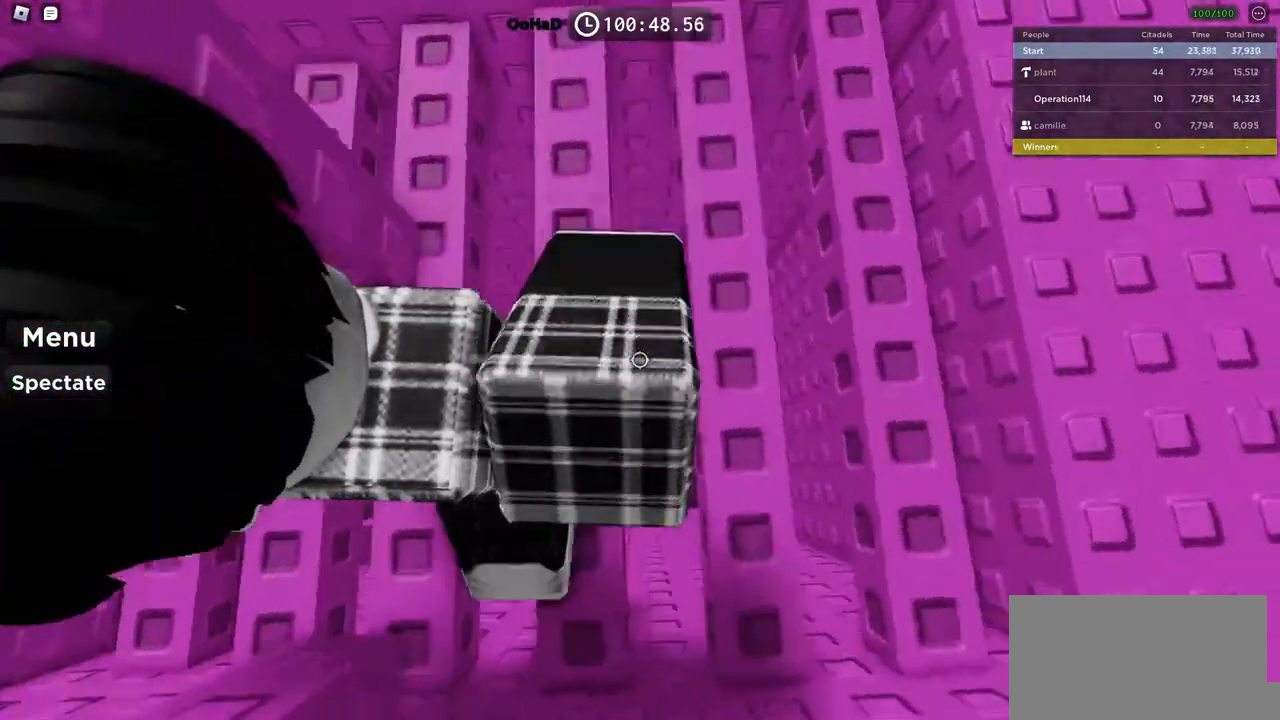
{"keys": ["d"], "events": []}
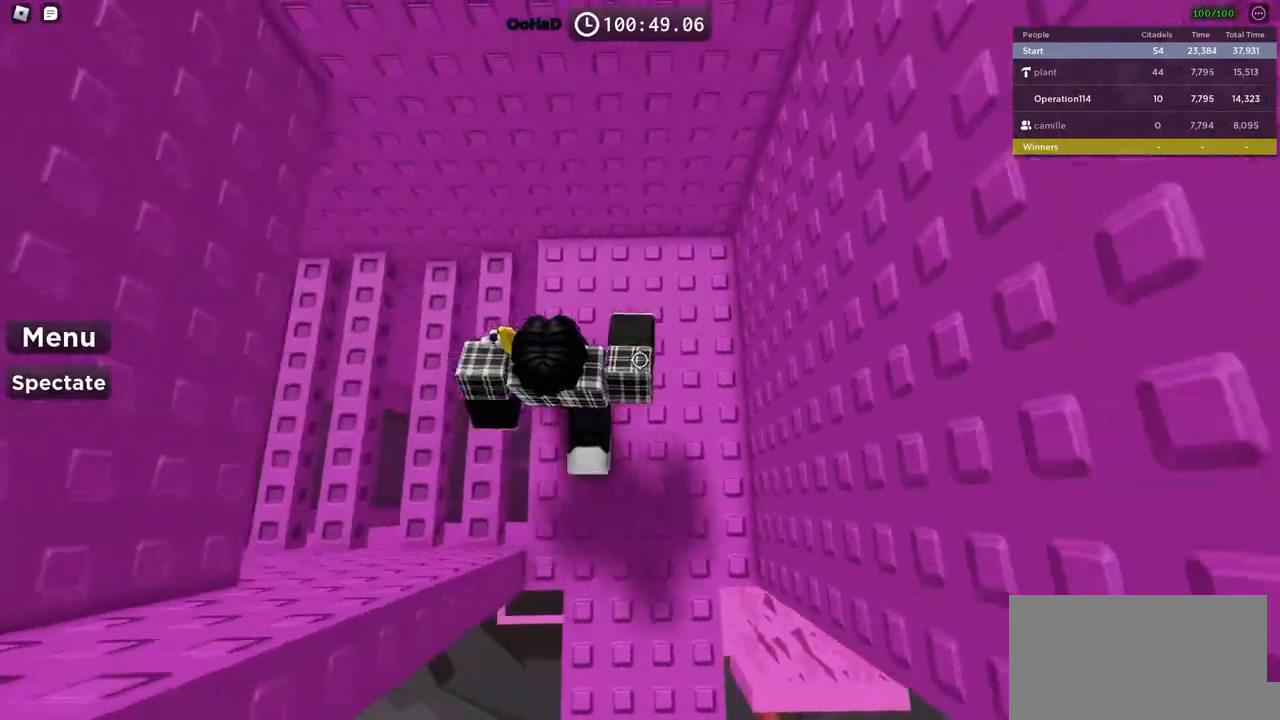
{"keys": ["d", "w"], "events": [[67, "d", "up"], [200, "d", "down"], [350, "w", "down"]]}
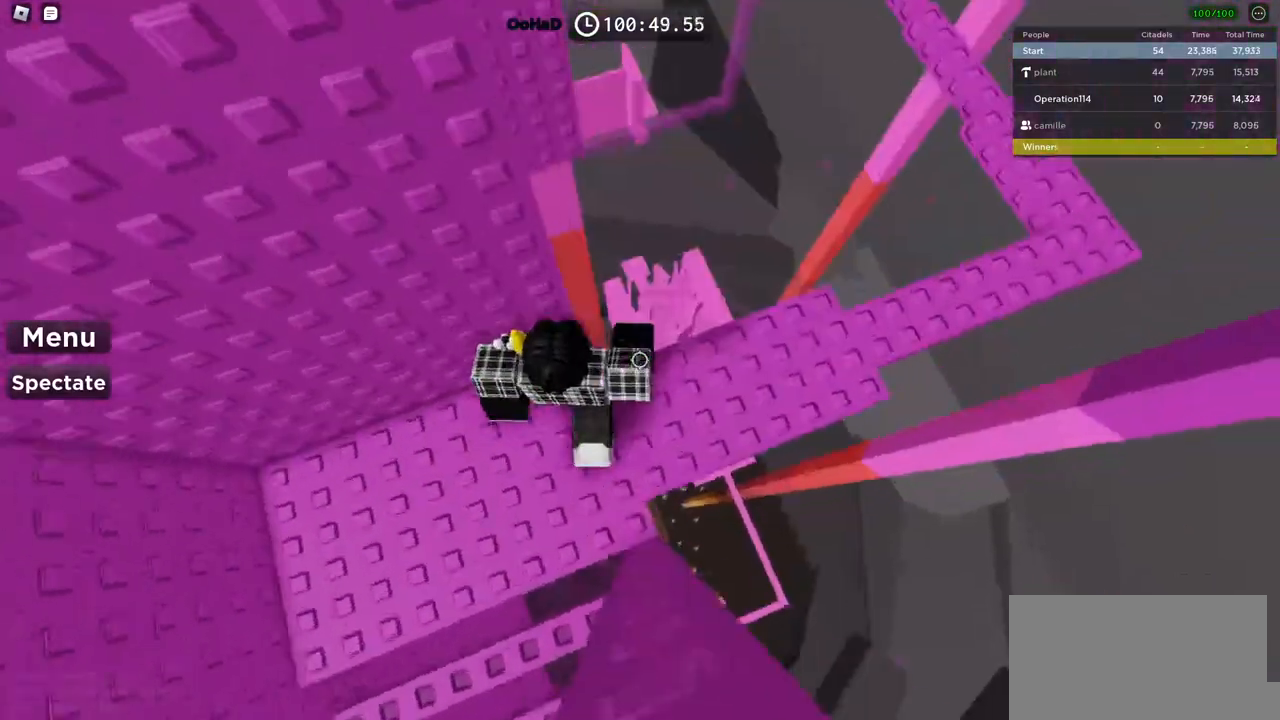
{"keys": ["w"], "events": [[400, "d", "up"]]}
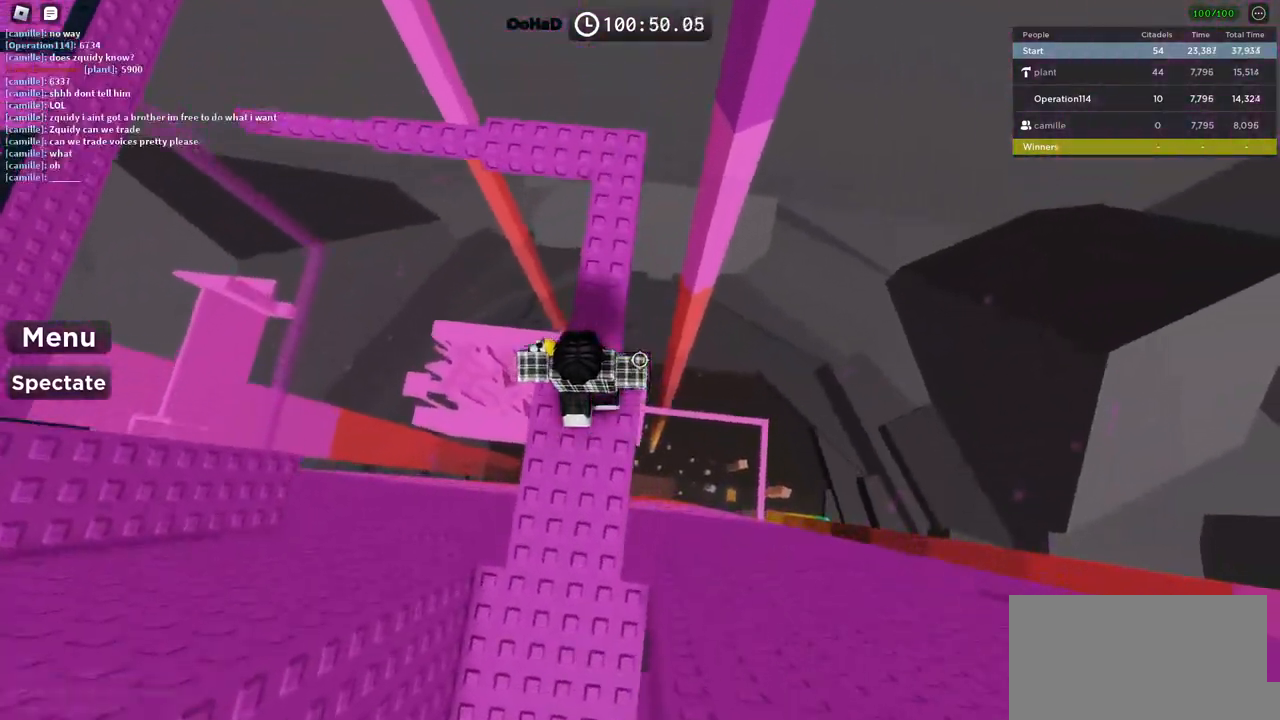
{"keys": ["w"], "events": [[17, "shift", "down"], [167, "shift", "up"], [317, "space", "down"], [467, "space", "up"]]}
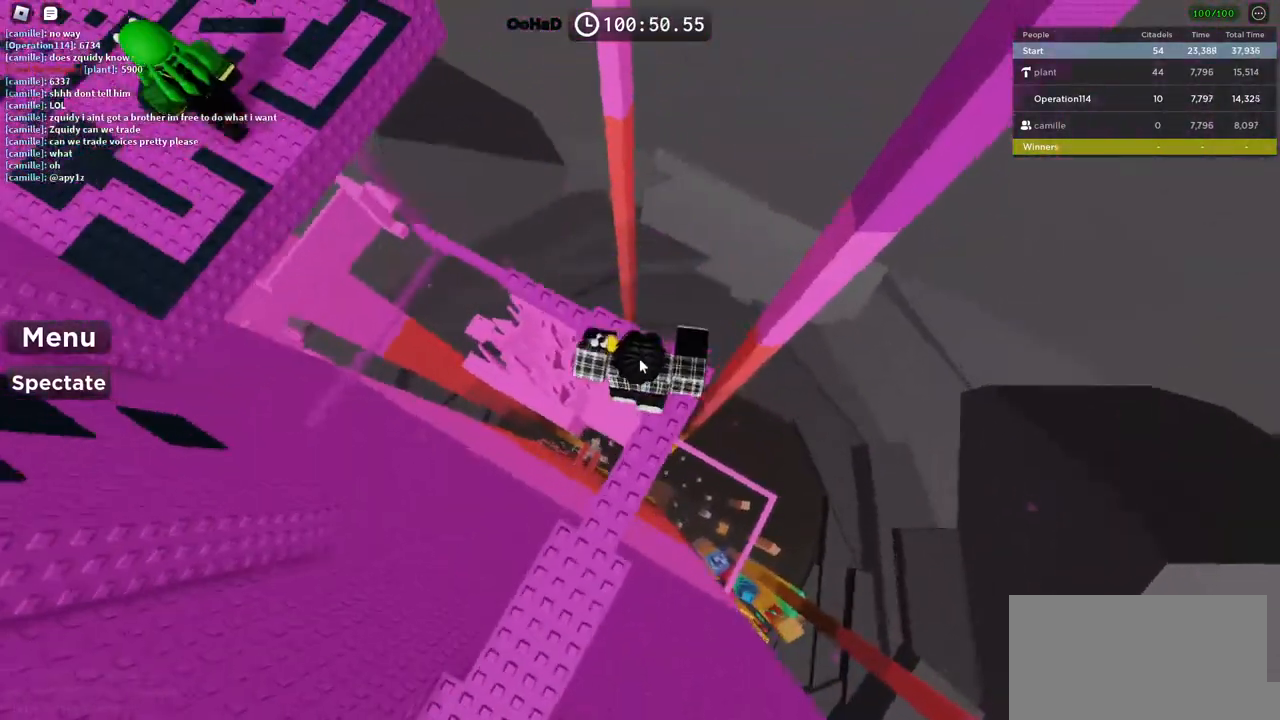
{"keys": ["space", "w"], "events": [[84, "w", "up"], [284, "shift", "down"], [334, "w", "down"], [417, "space", "down"], [434, "shift", "up"]]}
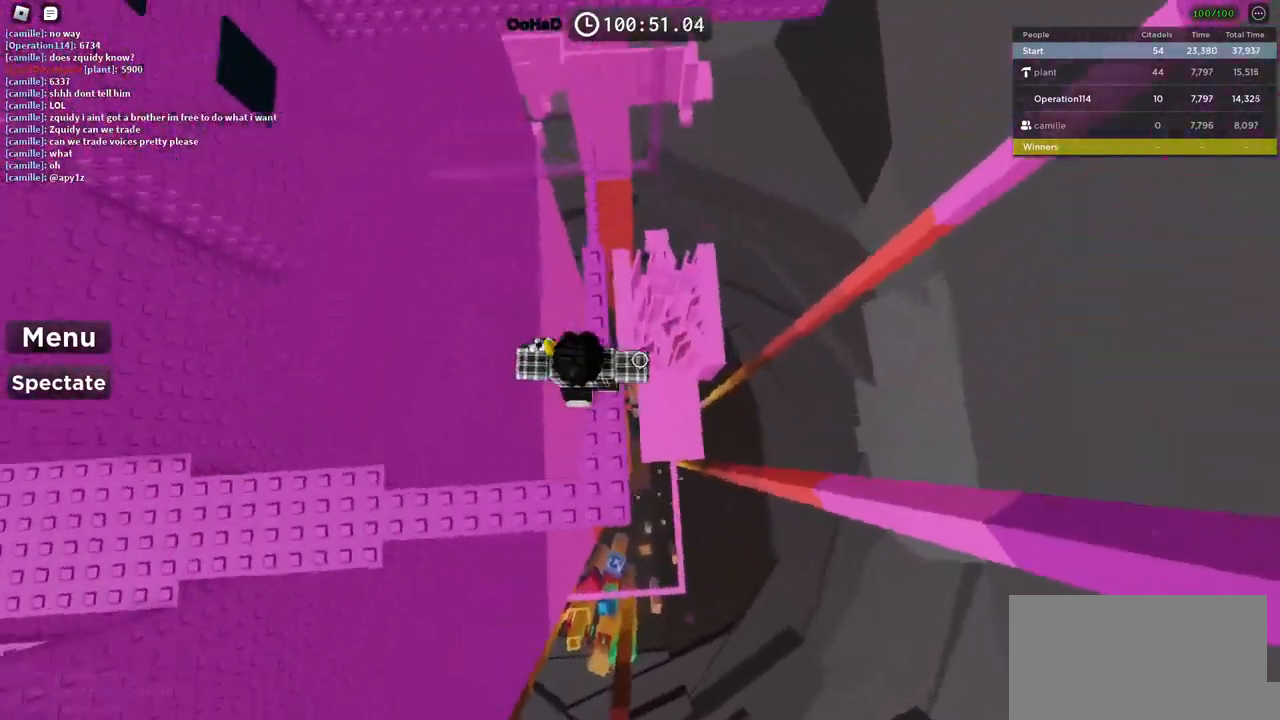
{"keys": ["shift", "w"], "events": [[84, "space", "up"], [417, "shift", "down"]]}
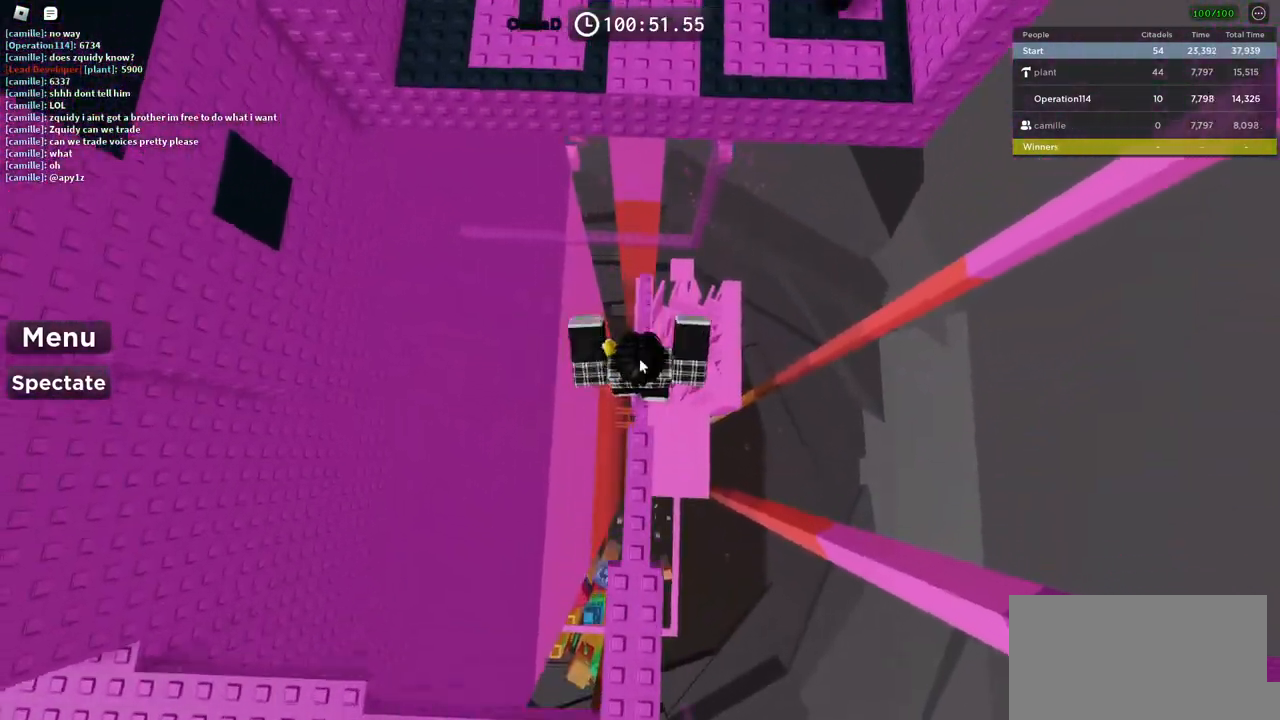
{"keys": [], "events": [[17, "w", "up"], [50, "shift", "up"], [184, "w", "down"], [267, "w", "up"]]}
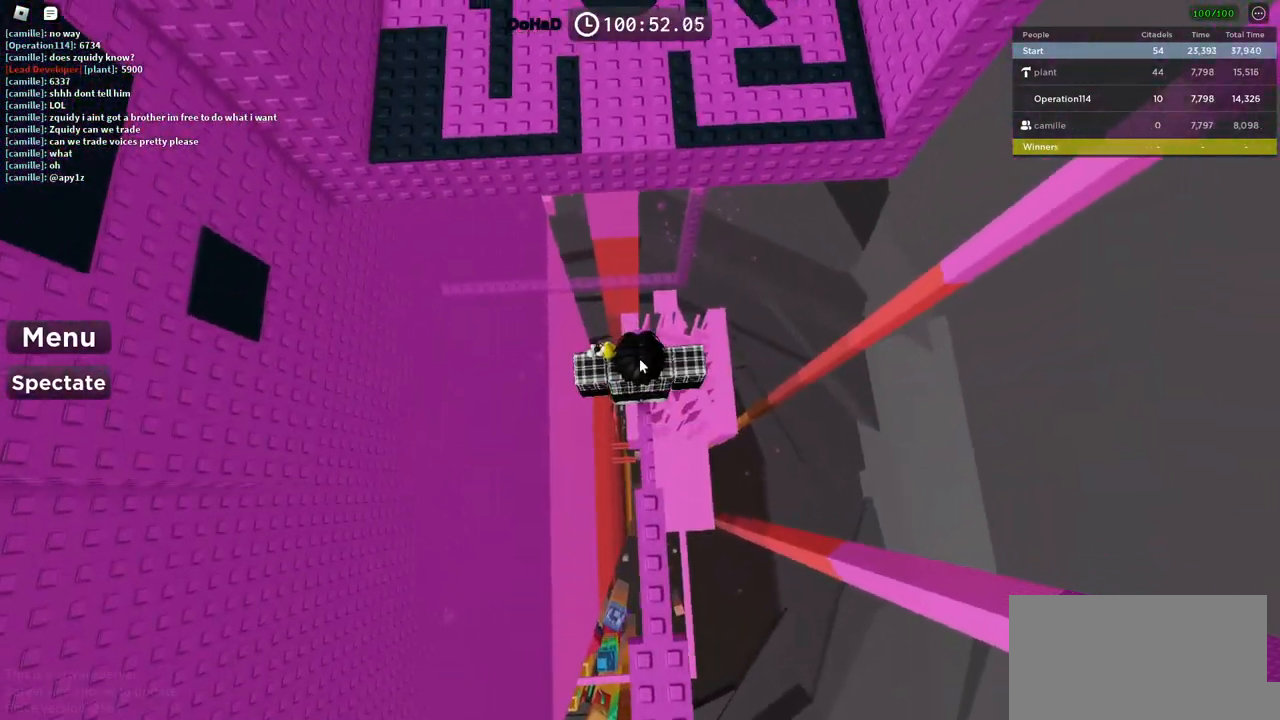
{"keys": ["w"], "events": [[117, "w", "down"], [284, "space", "down"], [450, "space", "up"]]}
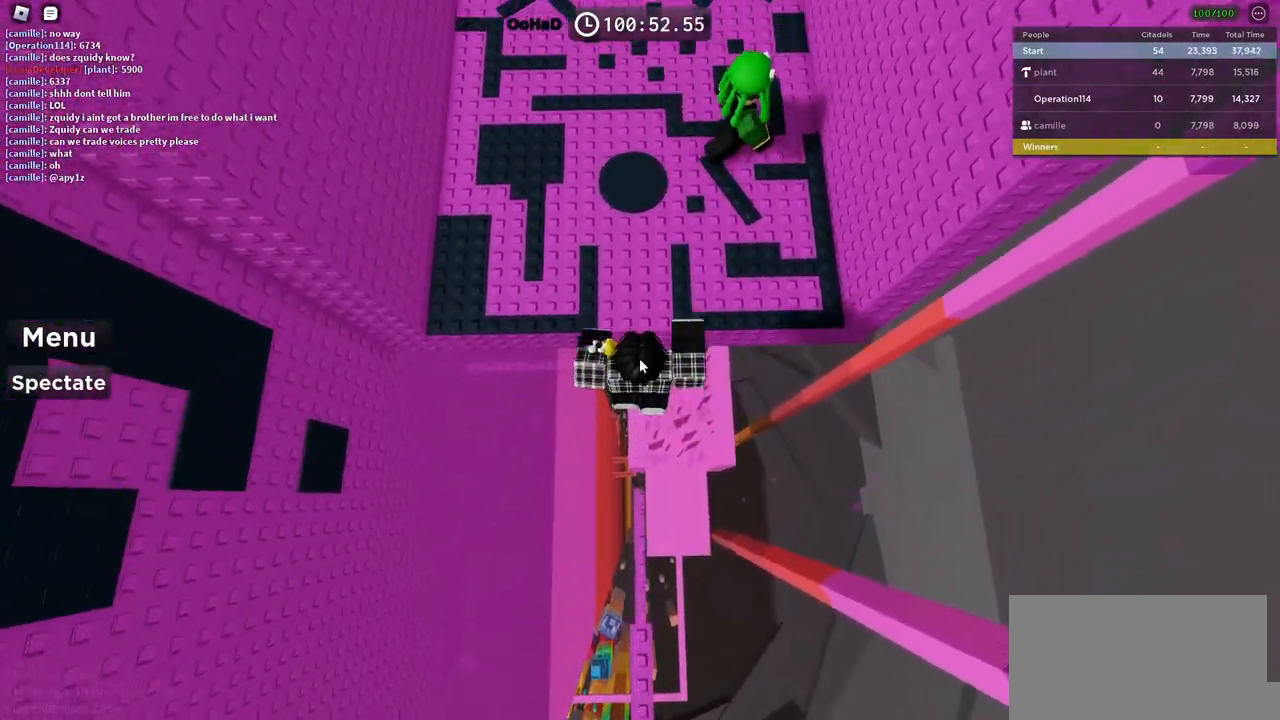
{"keys": ["shift", "w"], "events": [[400, "shift", "down"]]}